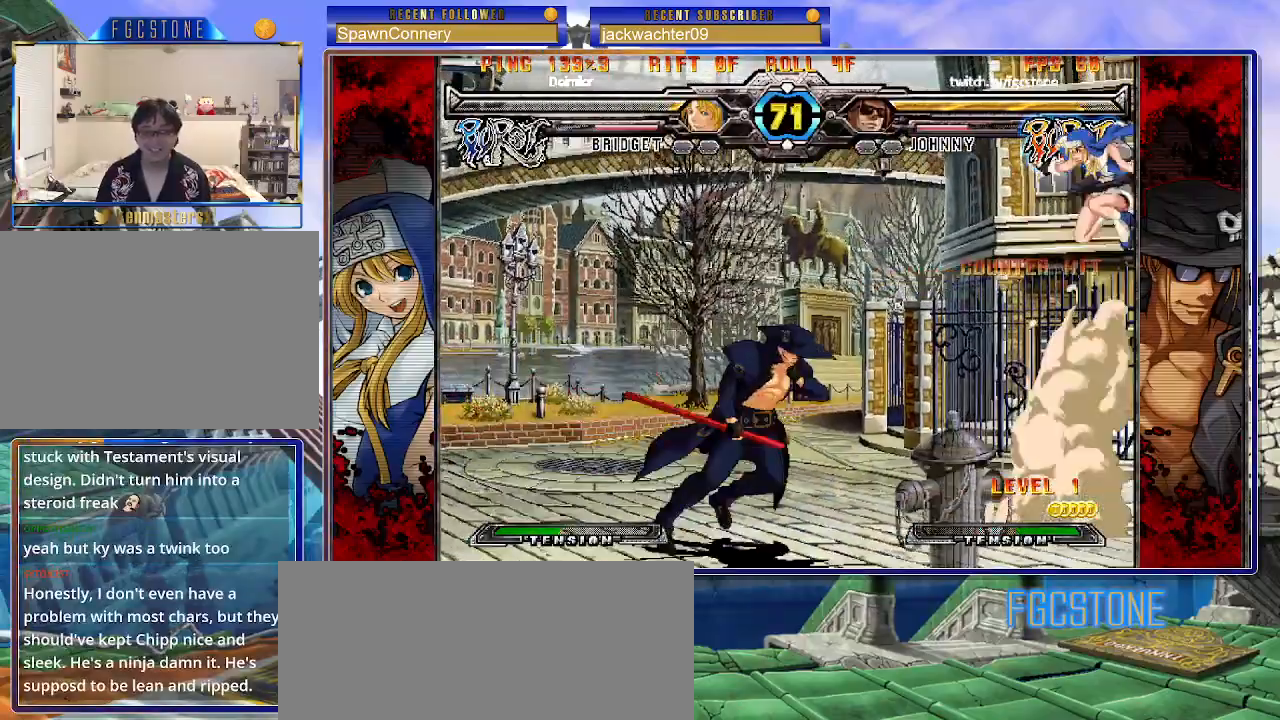
Gameplay with a controller (arcade stick); each line is a JSON object with the inputs held at the frame after it. "events" lists button and stick changes between this image and that frame as [ms after this image, input, new state], when the widget could be followed in between. Not read: L3 R3.
{"buttons": [], "left_stick": "center", "events": [[33, "left_stick", "right"], [83, "P", "down"], [117, "P", "up"], [150, "left_stick", "center"]]}
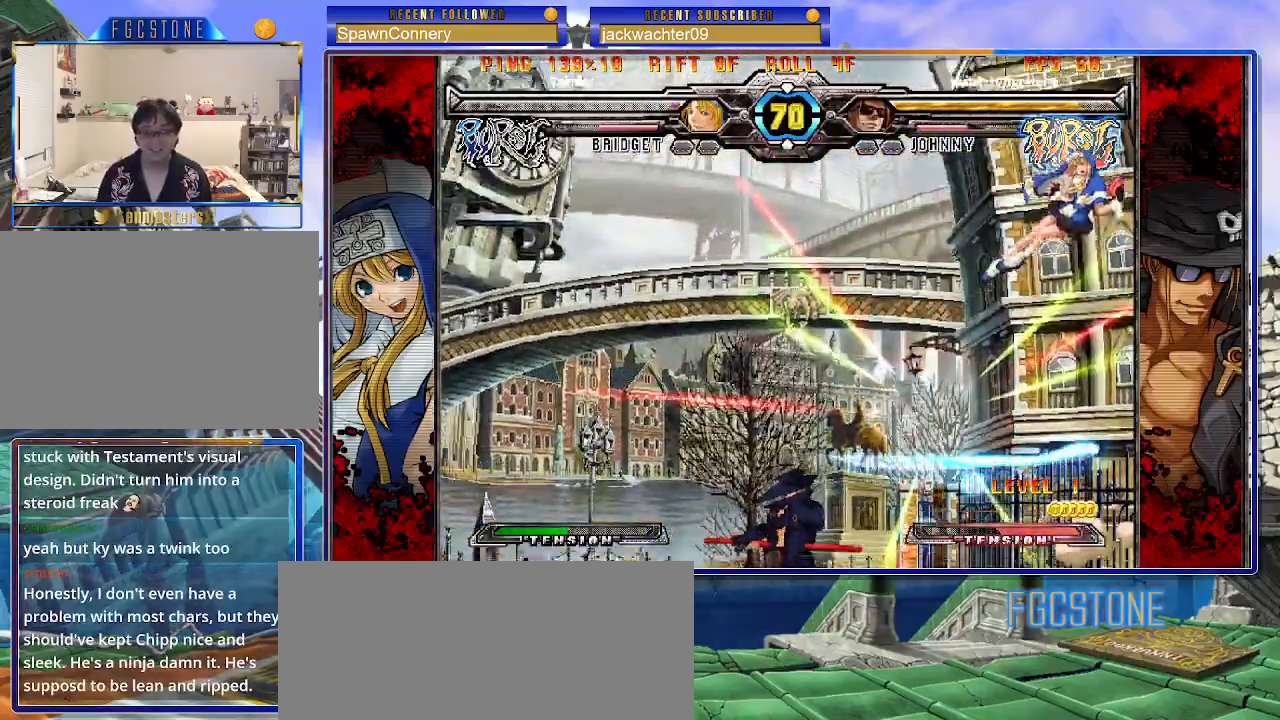
{"buttons": [], "left_stick": "center", "events": [[183, "left_stick", "up-right"], [317, "S", "down"], [350, "left_stick", "center"], [400, "S", "up"]]}
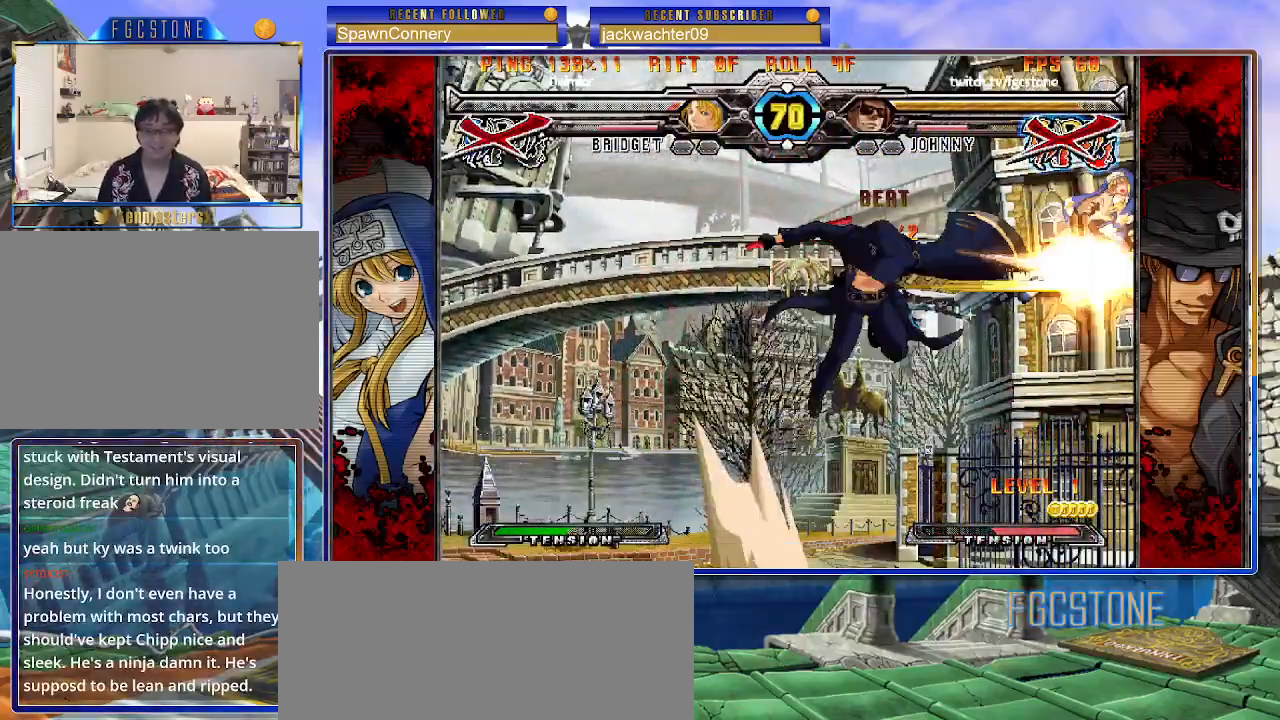
{"buttons": [], "left_stick": "center", "events": [[150, "left_stick", "up-right"], [300, "S", "down"], [317, "S", "up"], [367, "left_stick", "center"]]}
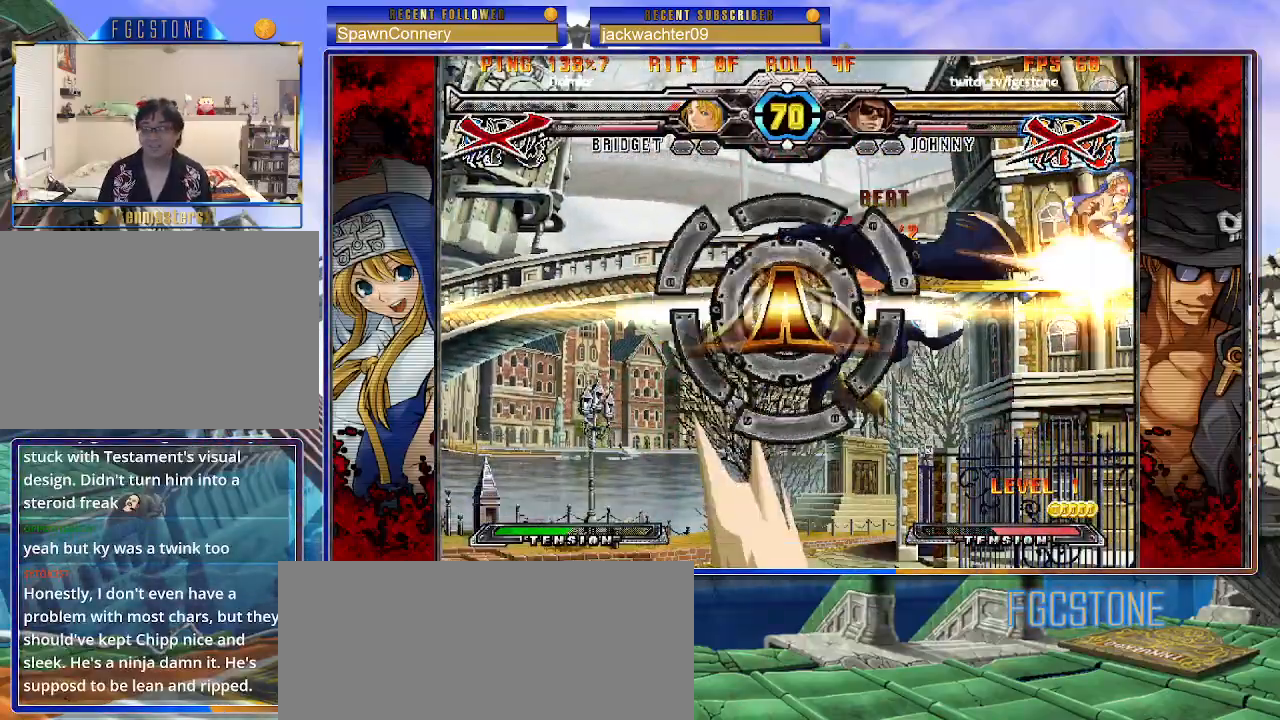
{"buttons": [], "left_stick": "center", "events": []}
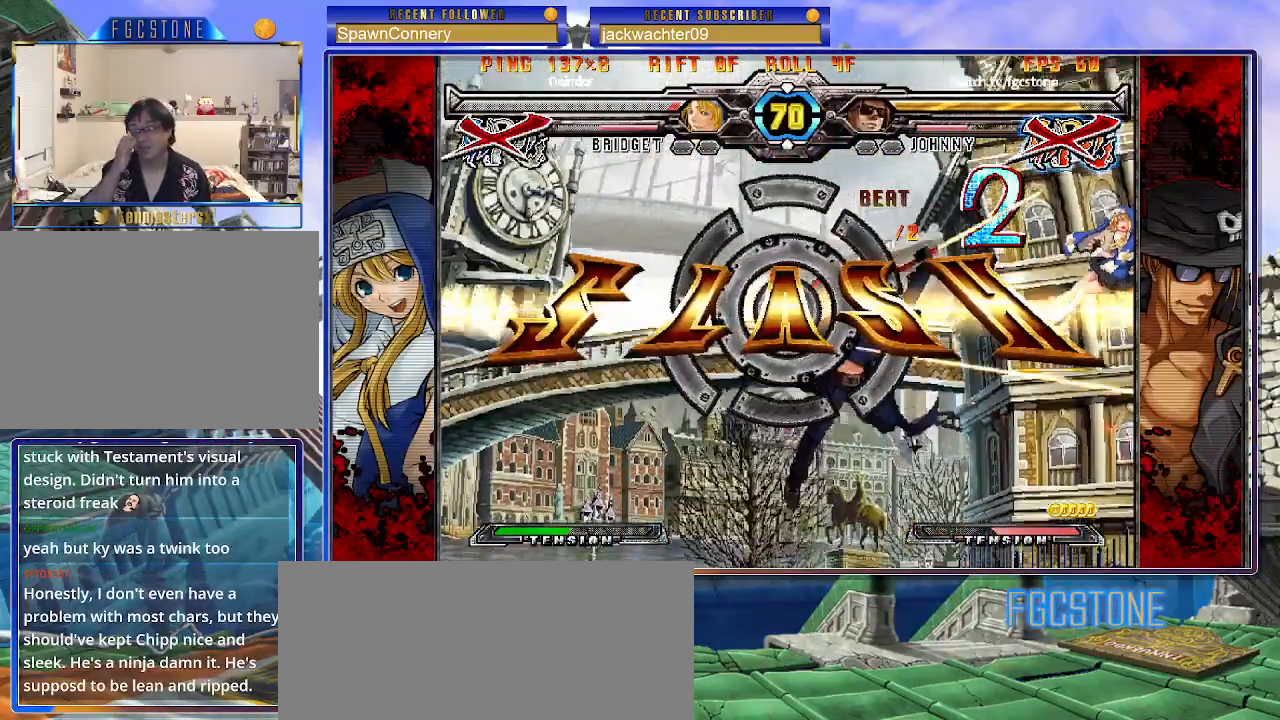
{"buttons": [], "left_stick": "center", "events": []}
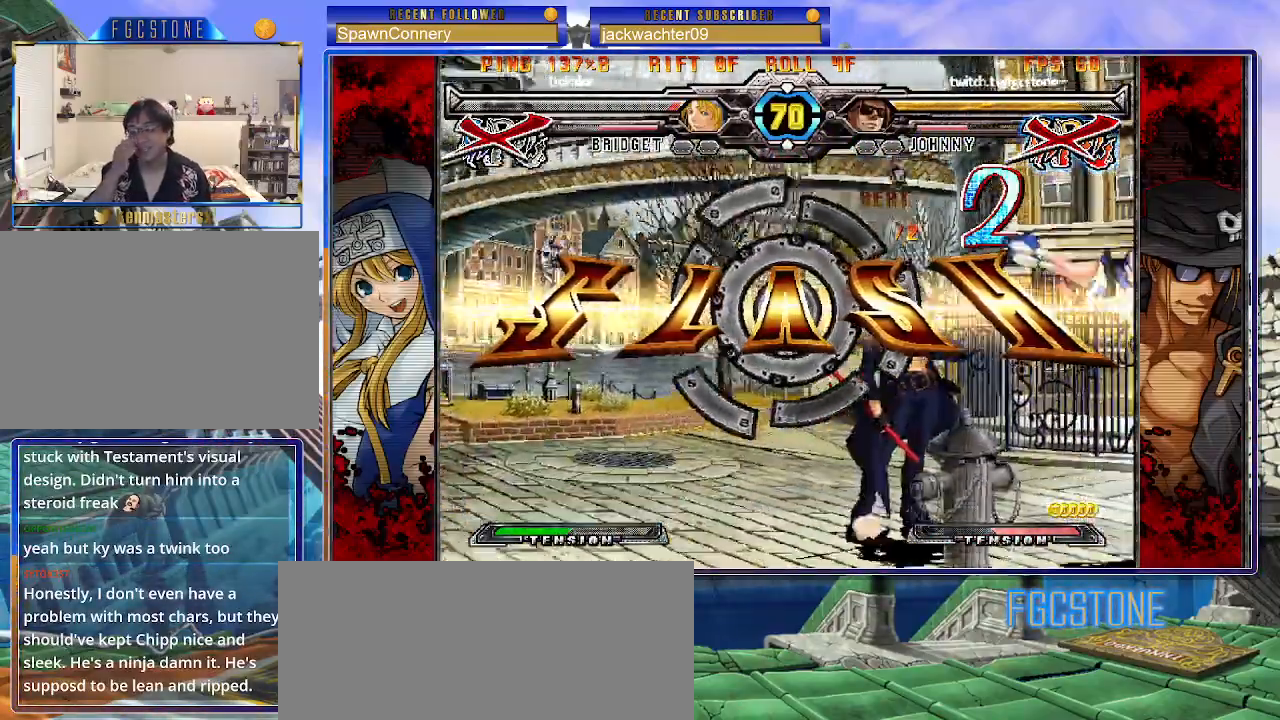
{"buttons": [], "left_stick": "center", "events": []}
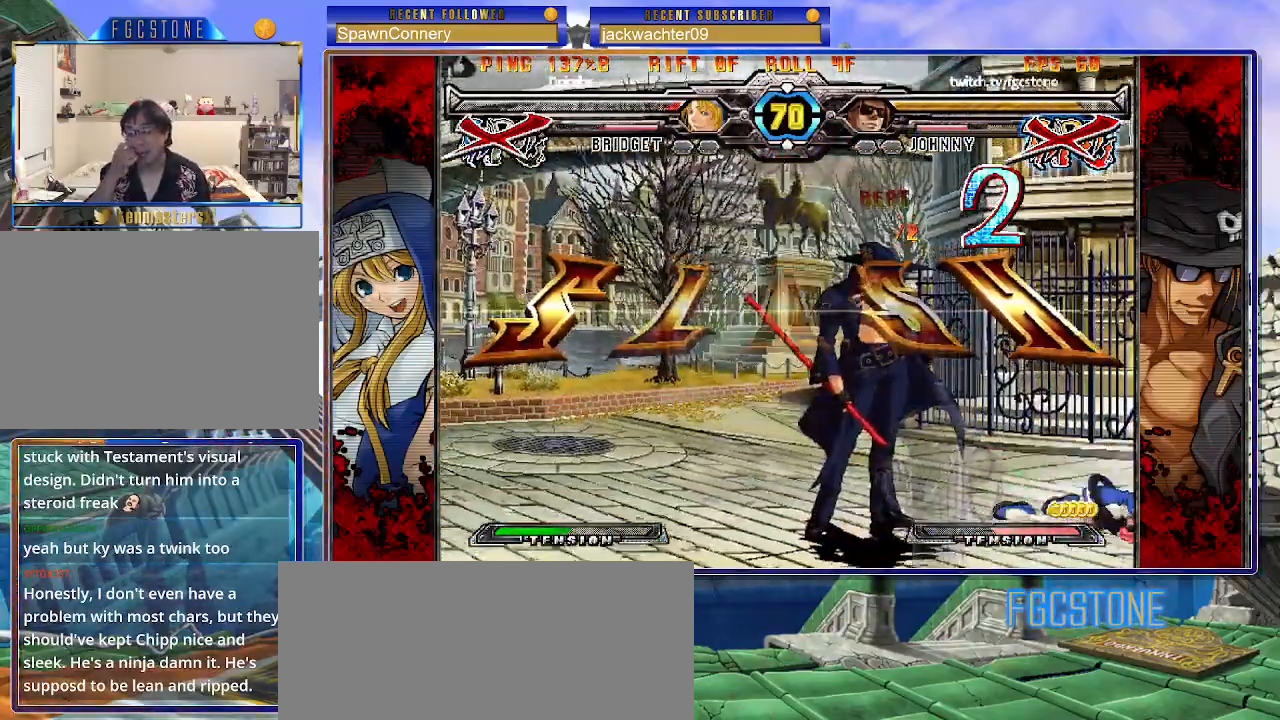
{"buttons": [], "left_stick": "center", "events": []}
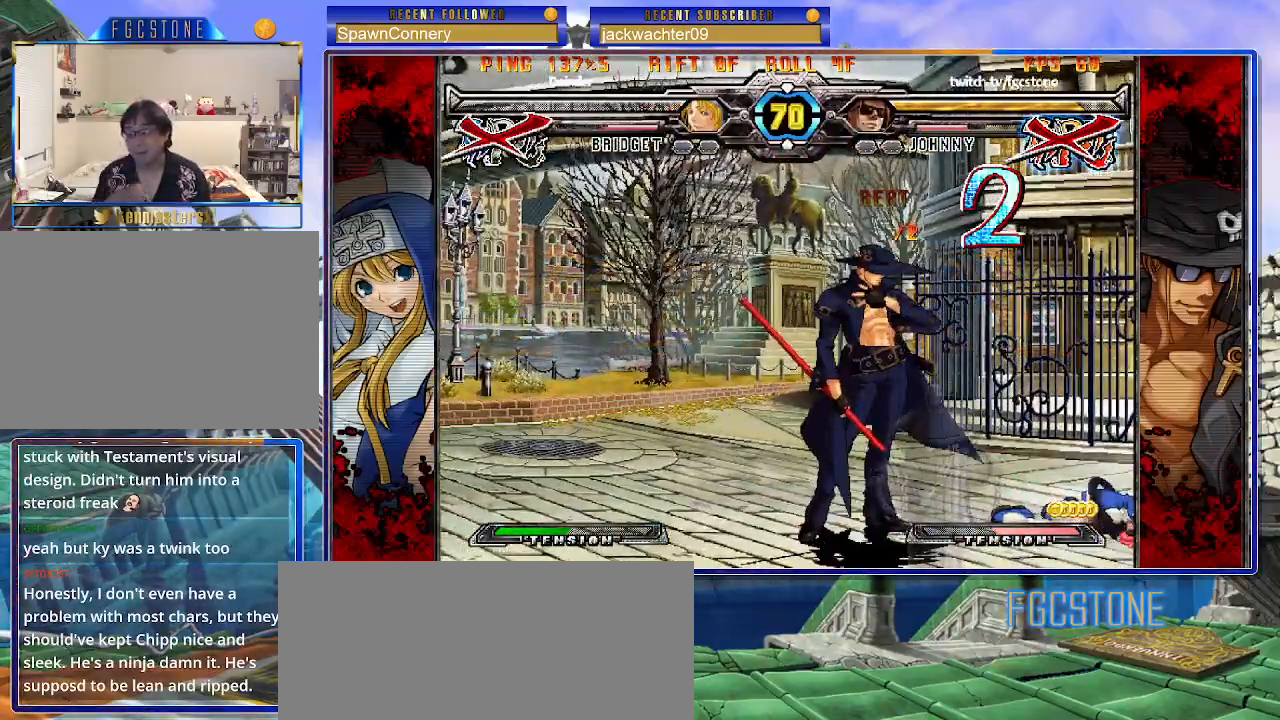
{"buttons": [], "left_stick": "center", "events": []}
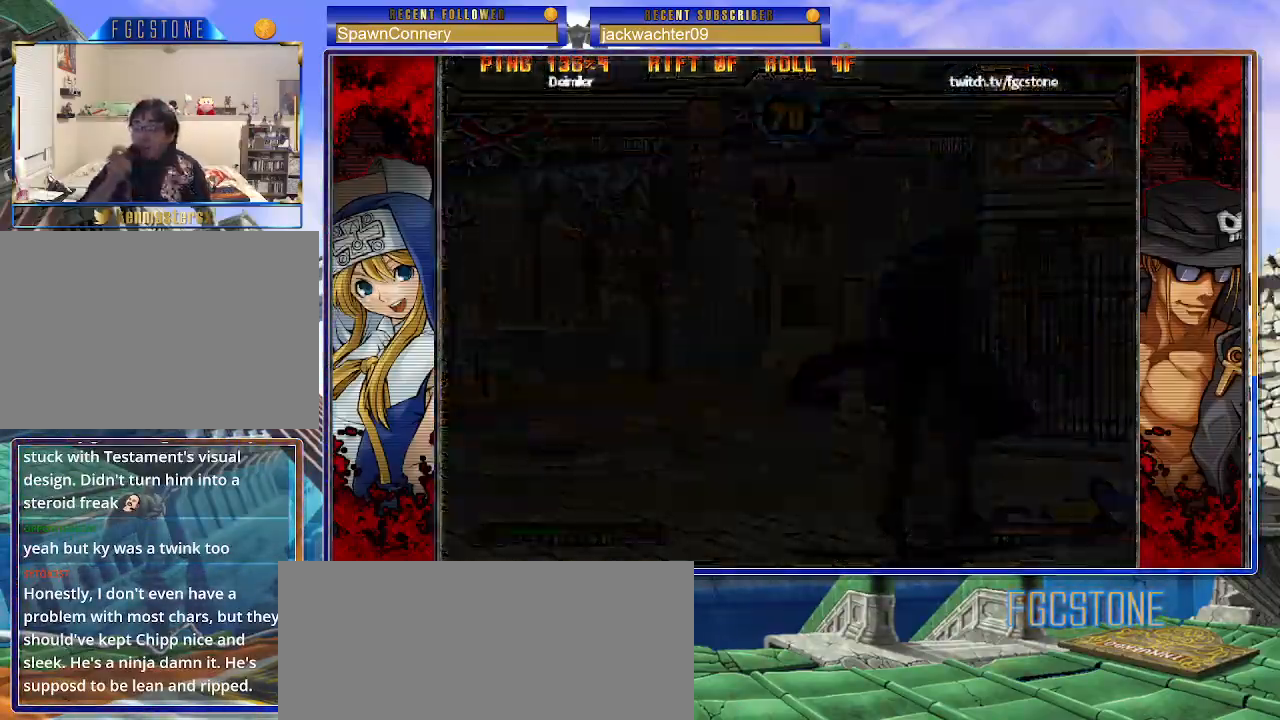
{"buttons": [], "left_stick": "center", "events": []}
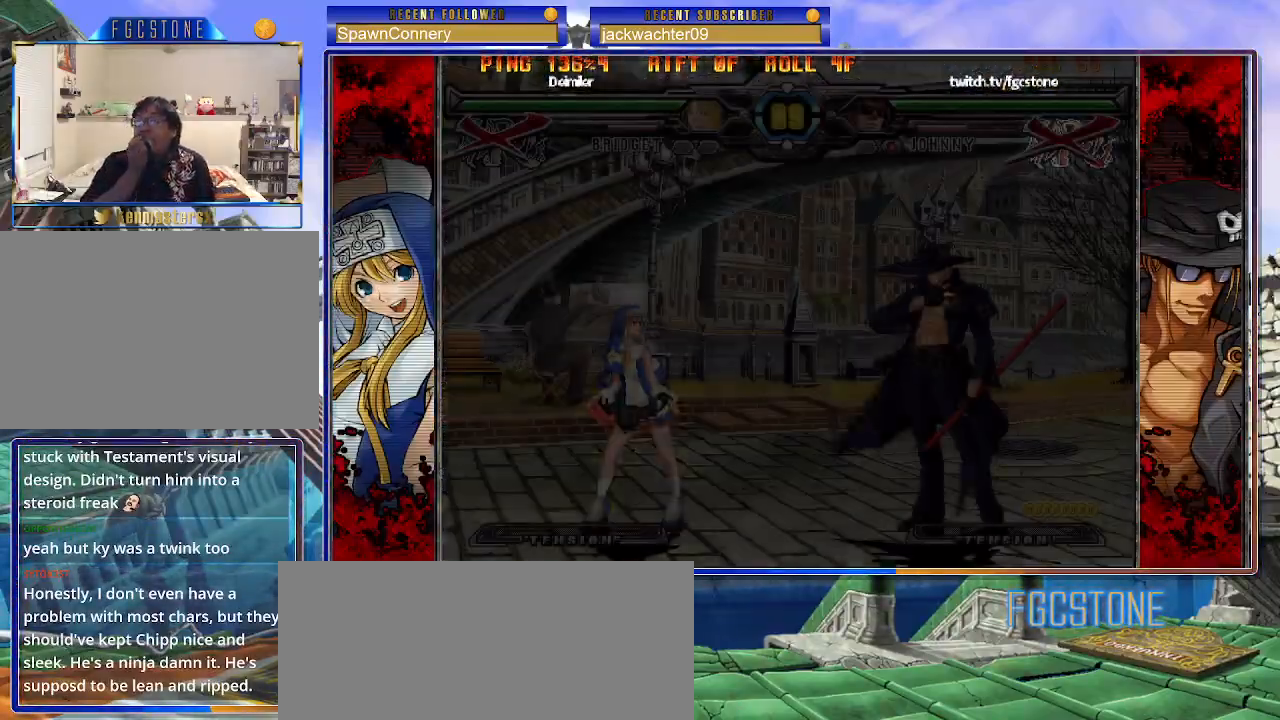
{"buttons": [], "left_stick": "center", "events": []}
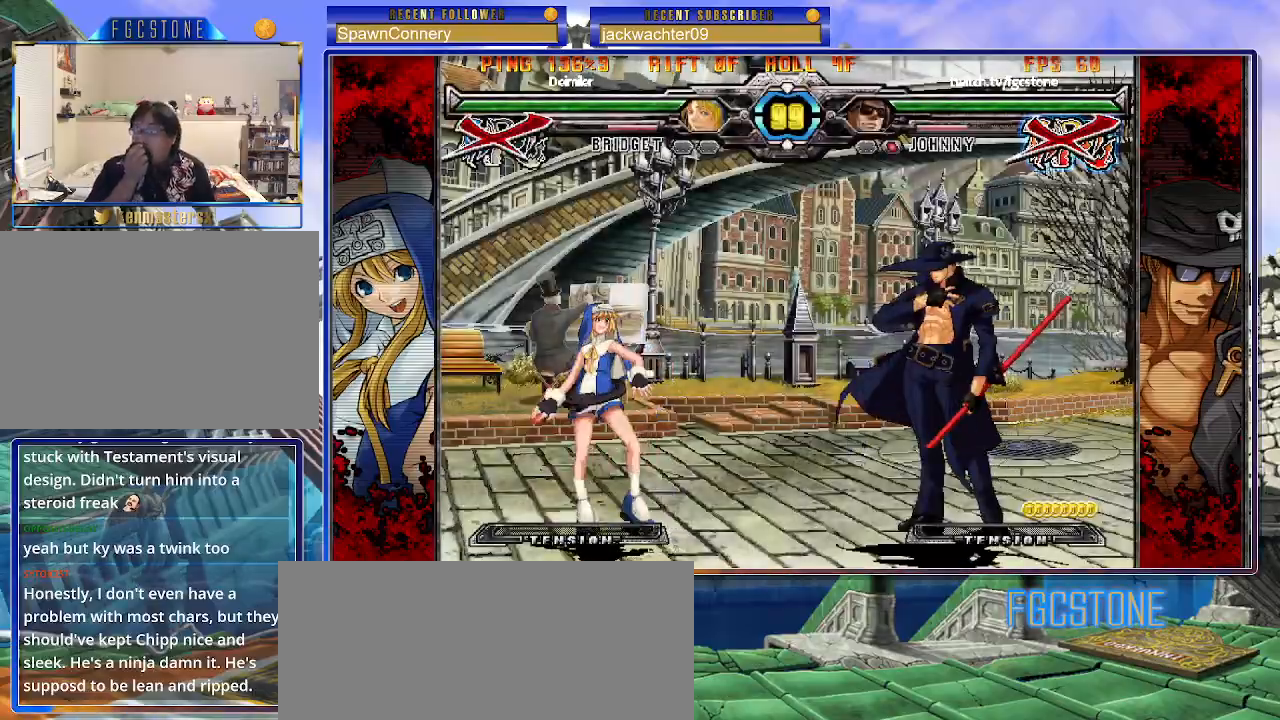
{"buttons": [], "left_stick": "center", "events": []}
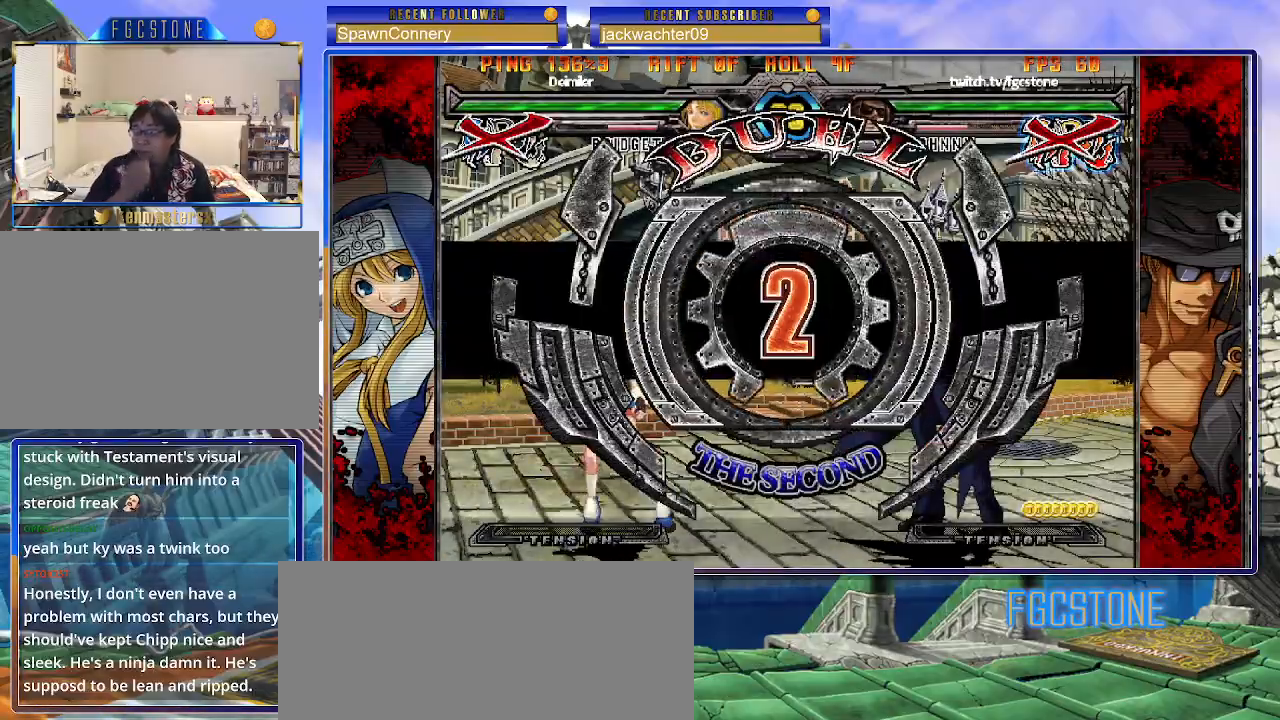
{"buttons": [], "left_stick": "left", "events": [[83, "left_stick", "left"]]}
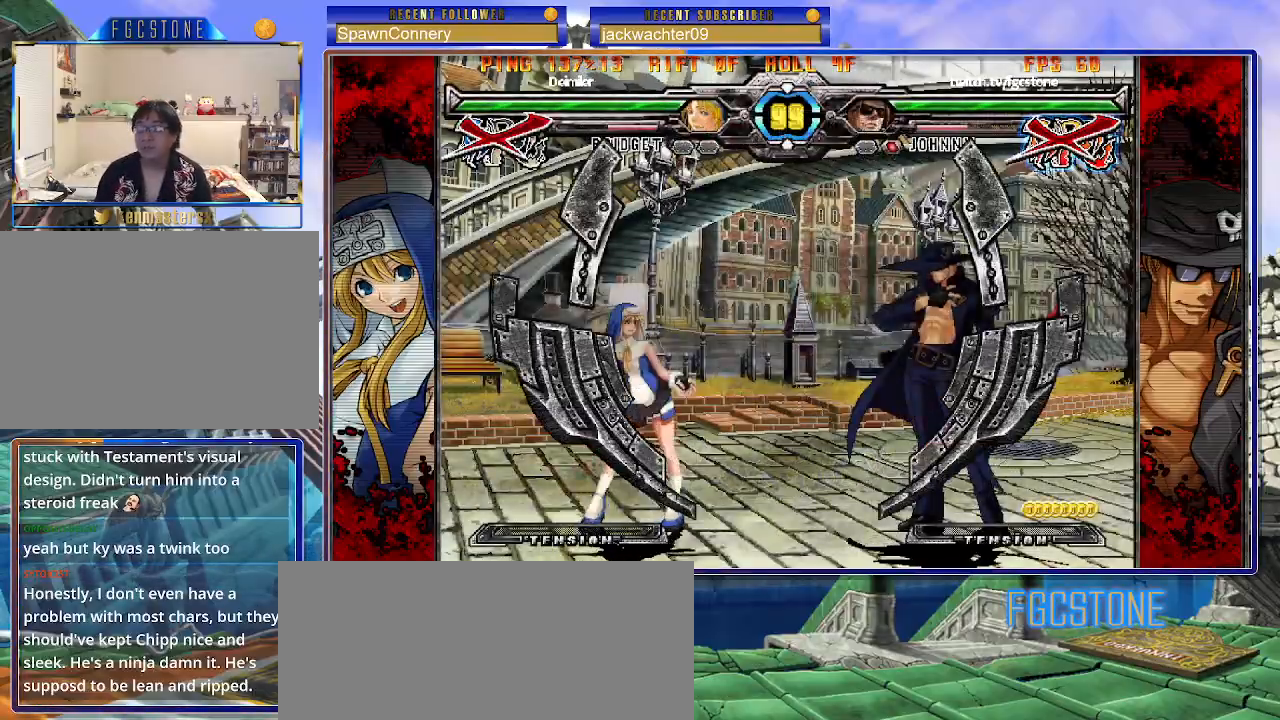
{"buttons": [], "left_stick": "left", "events": []}
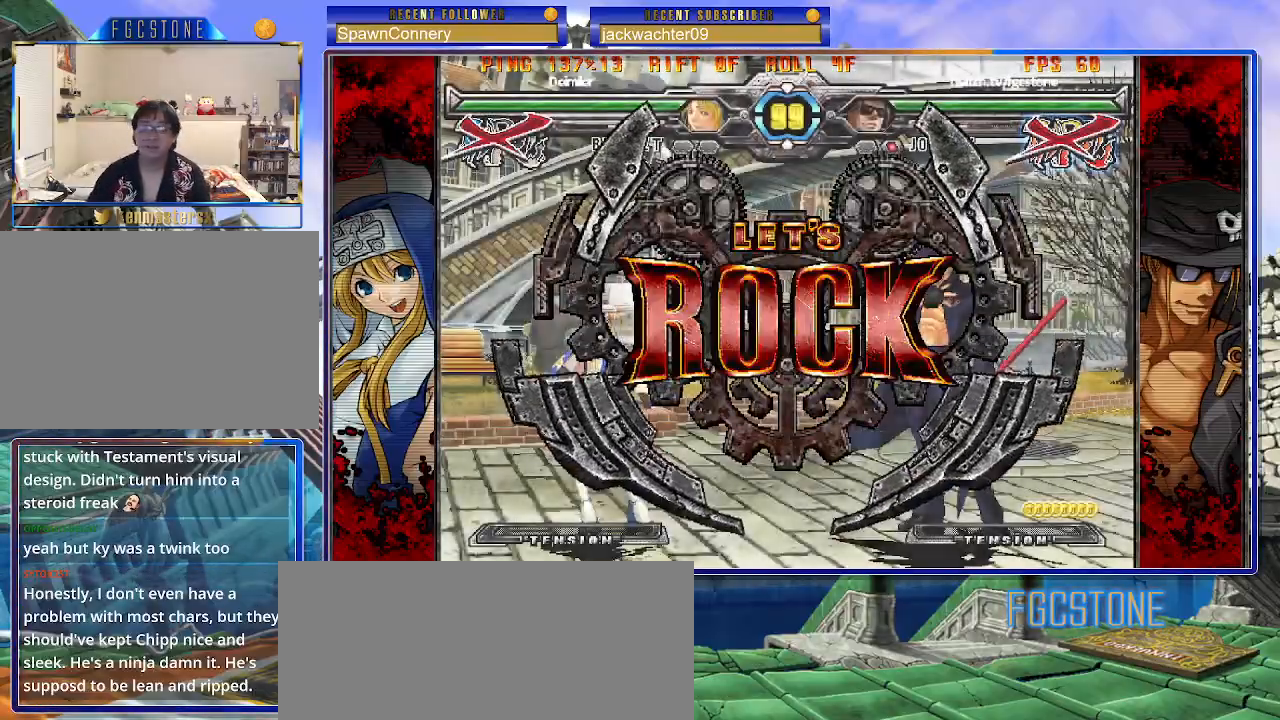
{"buttons": [], "left_stick": "right", "events": [[283, "left_stick", "right"], [350, "left_stick", "center"], [433, "left_stick", "right"]]}
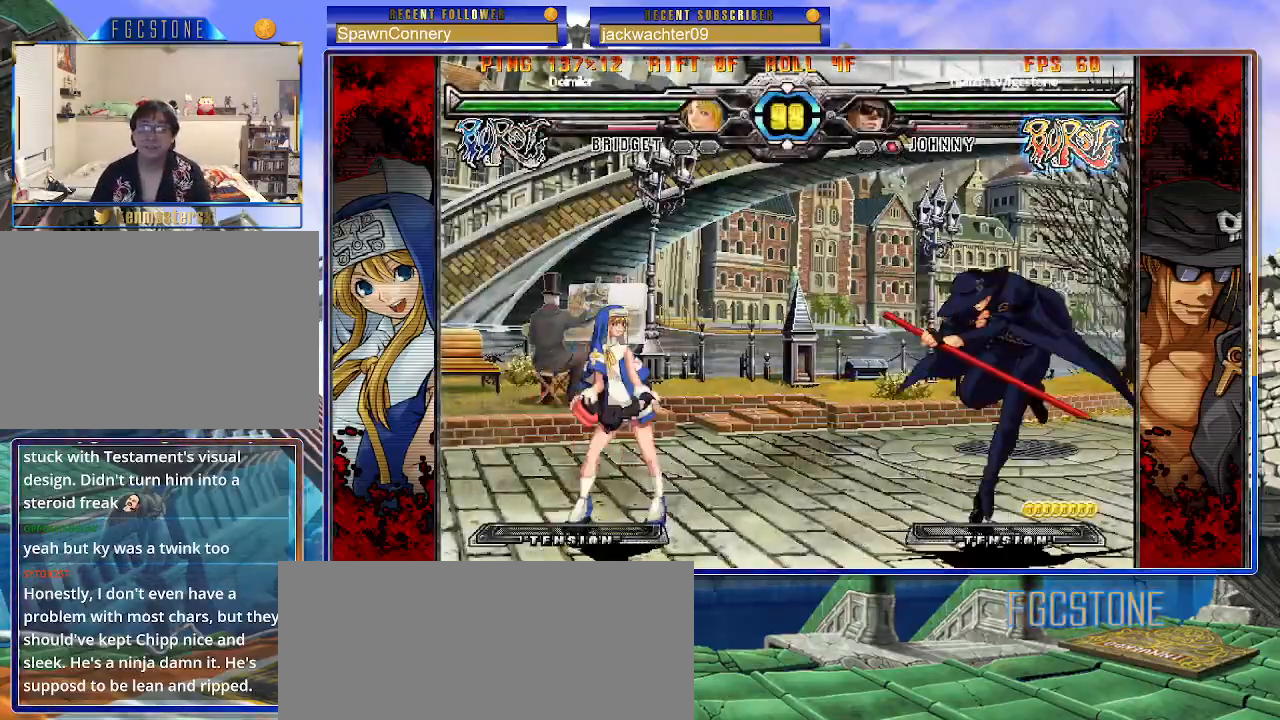
{"buttons": [], "left_stick": "right", "events": [[83, "left_stick", "up-left"], [217, "left_stick", "right"]]}
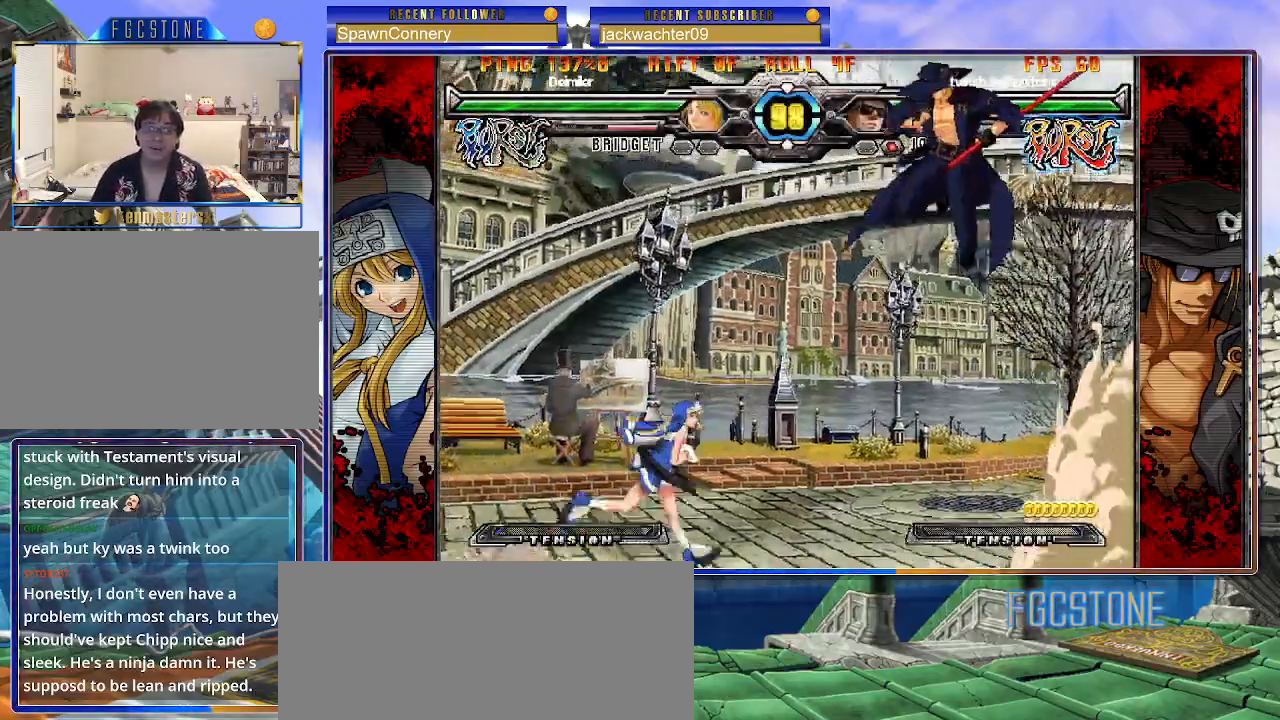
{"buttons": ["K"], "left_stick": "left", "events": [[100, "HS", "down"], [250, "HS", "up"], [400, "left_stick", "center"], [450, "left_stick", "left"], [500, "K", "down"]]}
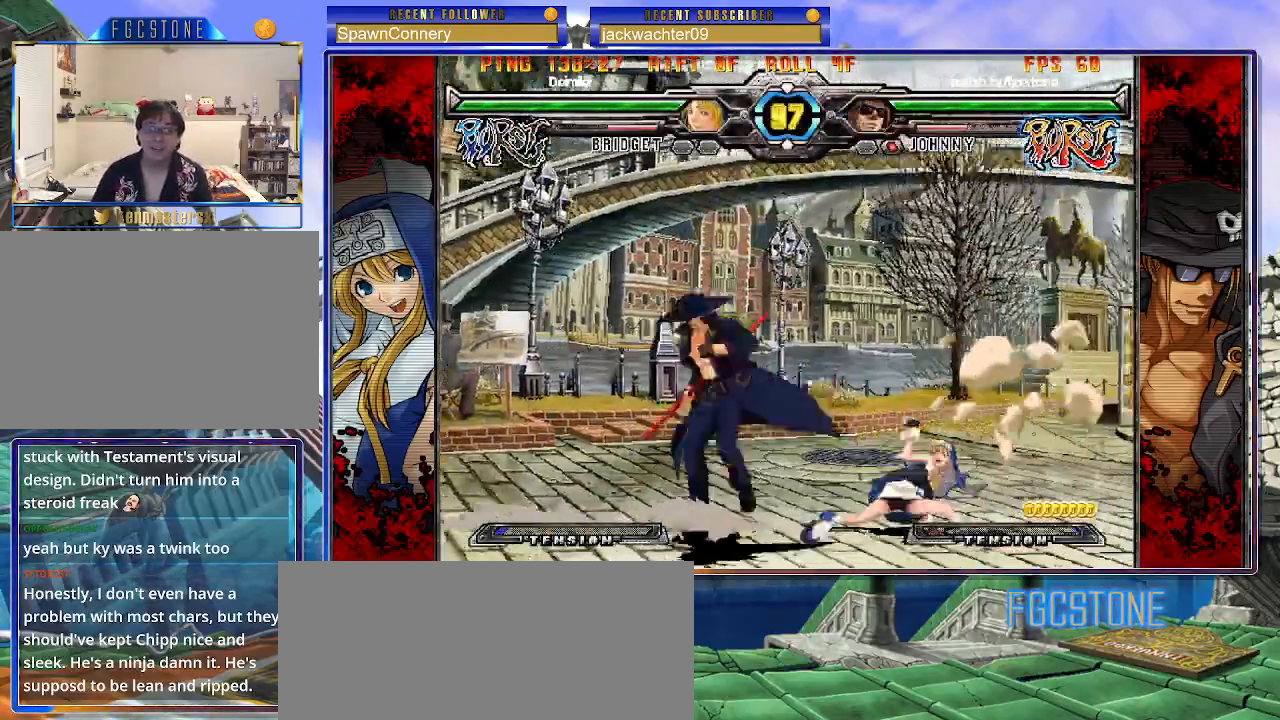
{"buttons": [], "left_stick": "down-left", "events": [[133, "K", "up"], [233, "left_stick", "down-left"], [300, "D", "down"], [417, "D", "up"]]}
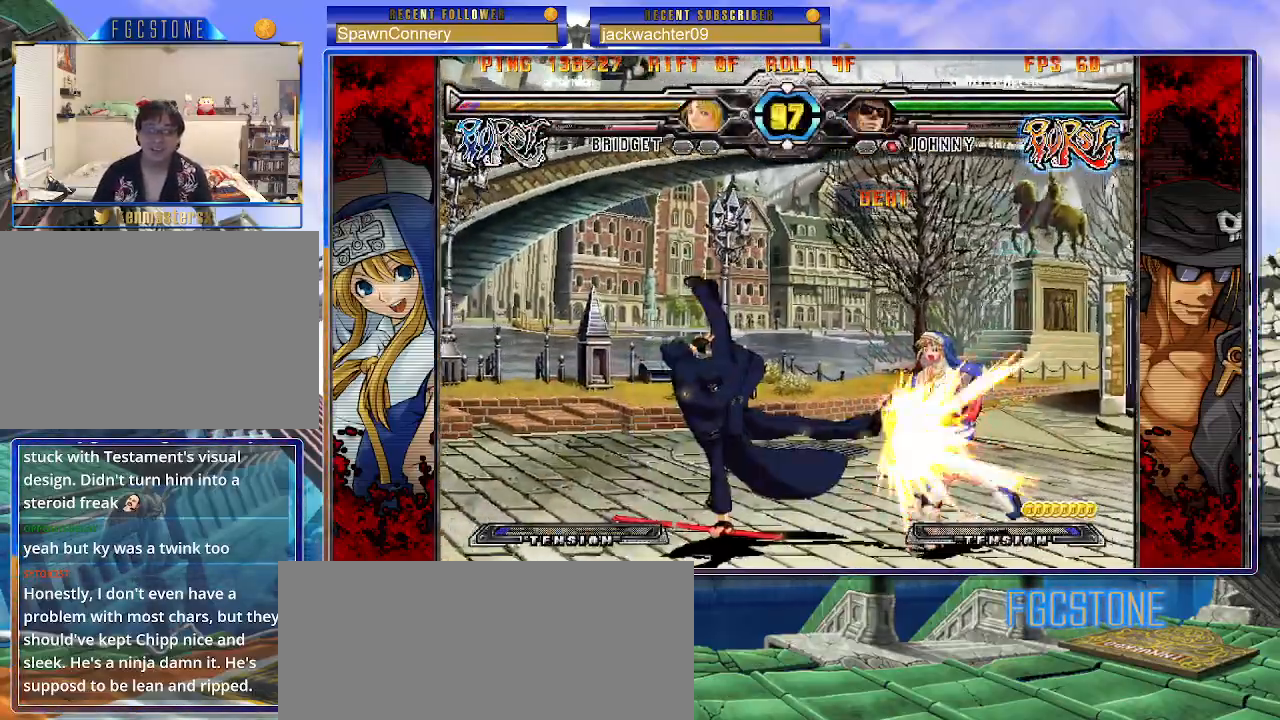
{"buttons": [], "left_stick": "center", "events": [[67, "left_stick", "right"], [133, "HS", "down"], [167, "left_stick", "center"], [217, "HS", "up"], [417, "left_stick", "right"], [483, "left_stick", "center"]]}
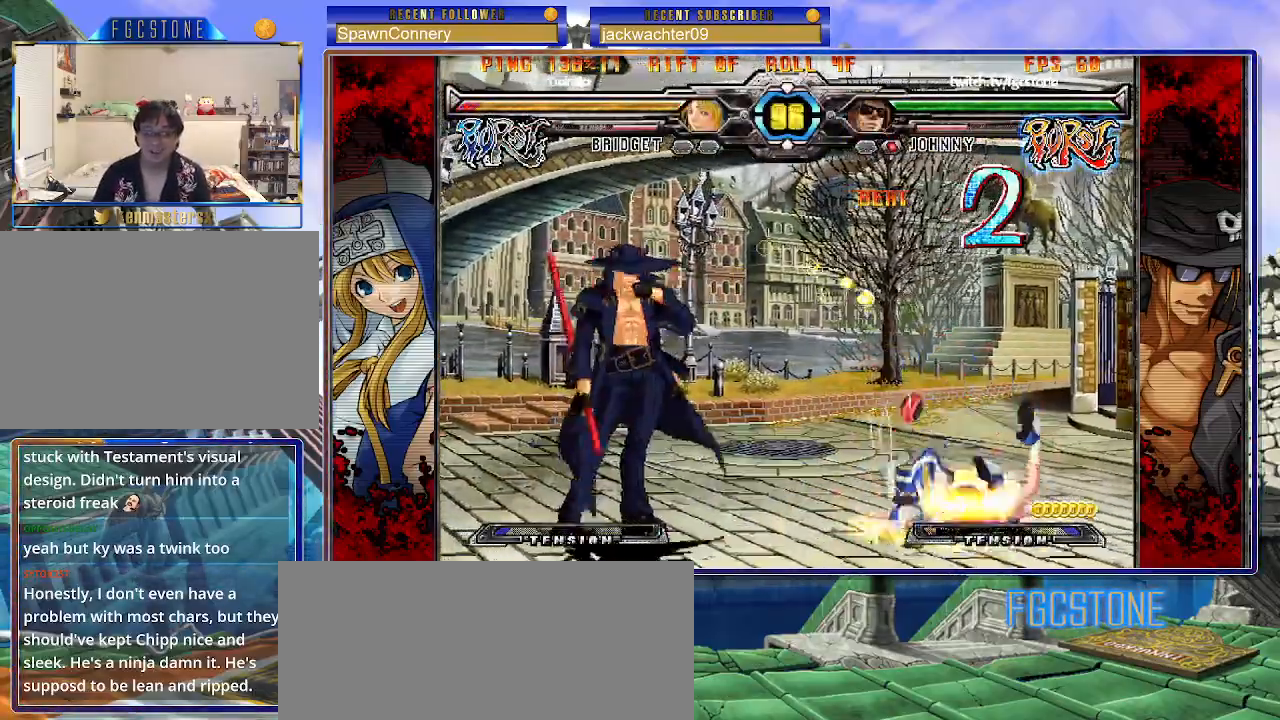
{"buttons": [], "left_stick": "left", "events": [[67, "left_stick", "right"], [217, "left_stick", "up-right"], [400, "left_stick", "center"], [500, "left_stick", "left"]]}
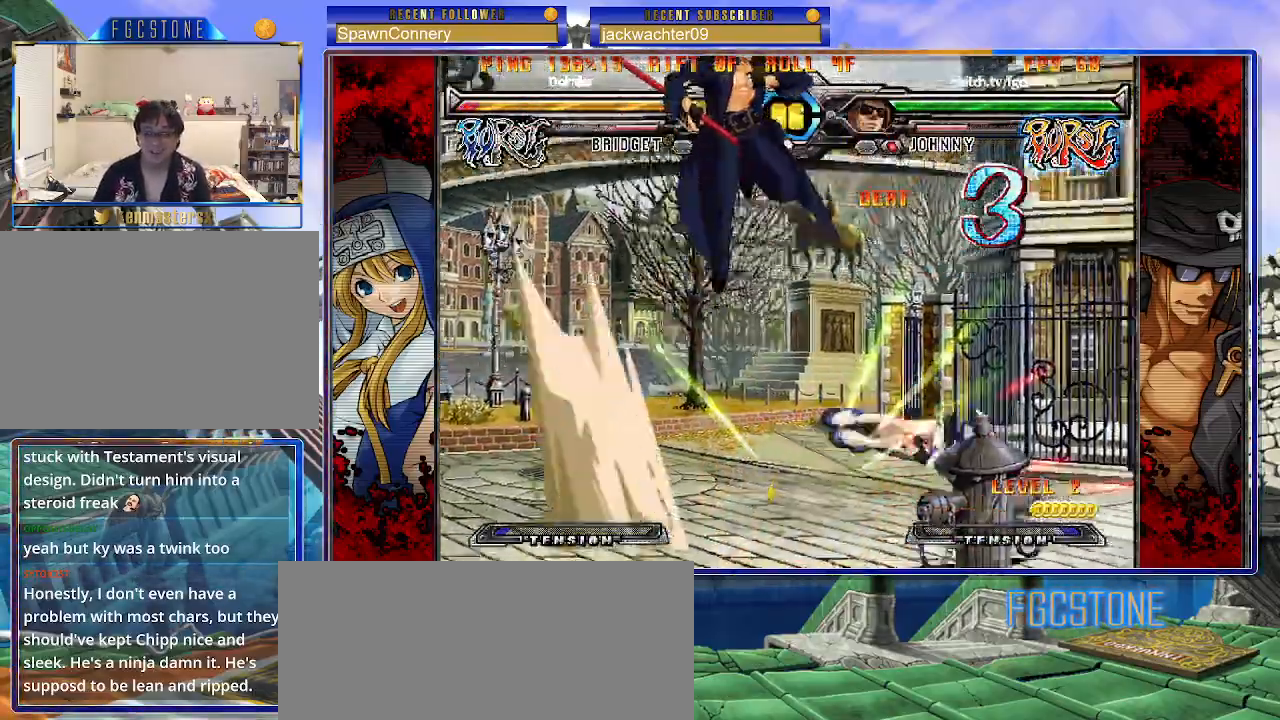
{"buttons": [], "left_stick": "left", "events": [[283, "HS", "down"], [433, "HS", "up"]]}
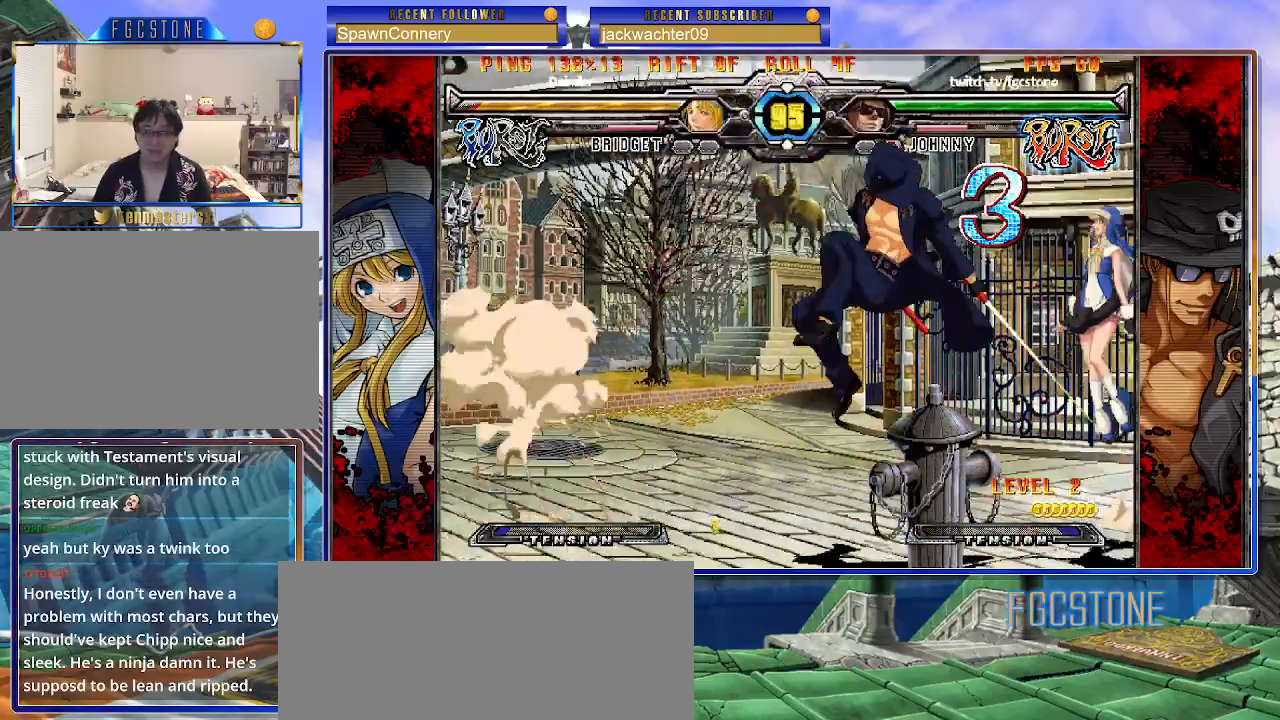
{"buttons": [], "left_stick": "left", "events": [[350, "HS", "down"], [450, "HS", "up"]]}
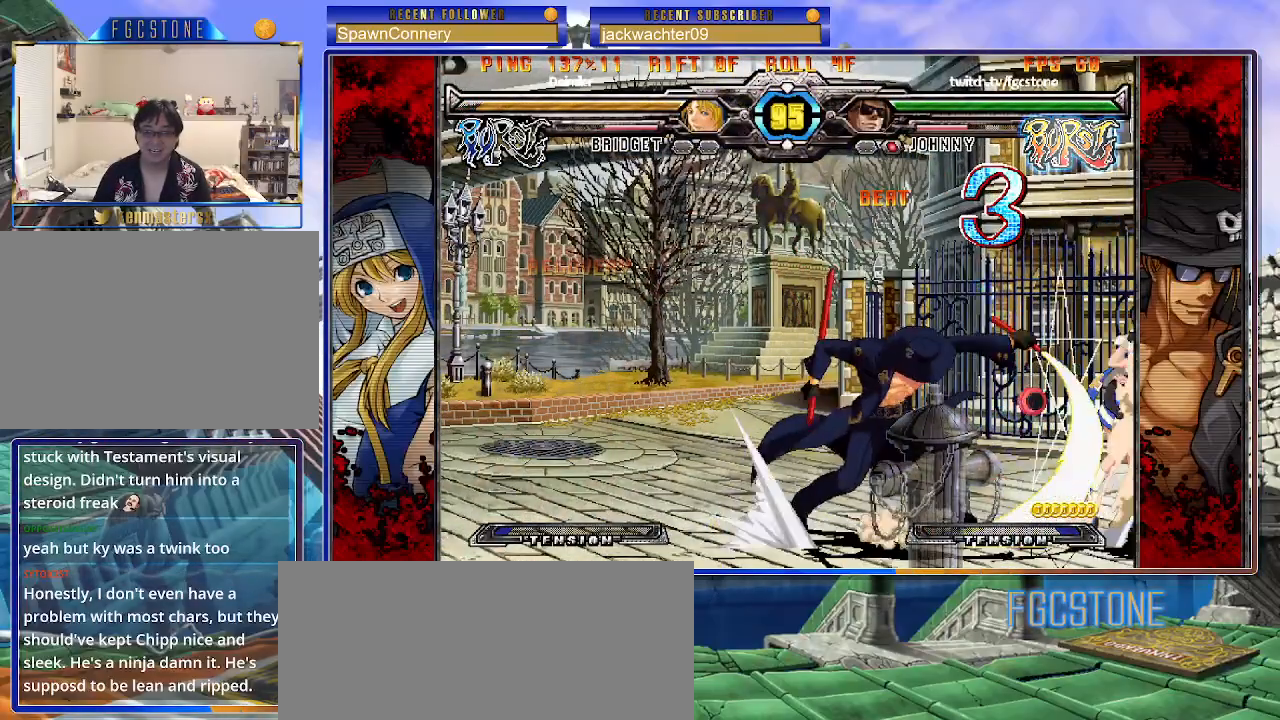
{"buttons": ["K"], "left_stick": "right", "events": [[83, "left_stick", "down"], [183, "left_stick", "right"], [200, "K", "down"], [233, "left_stick", "center"], [317, "left_stick", "right"], [333, "HS", "down"], [367, "HS", "up"], [400, "left_stick", "center"], [483, "left_stick", "right"]]}
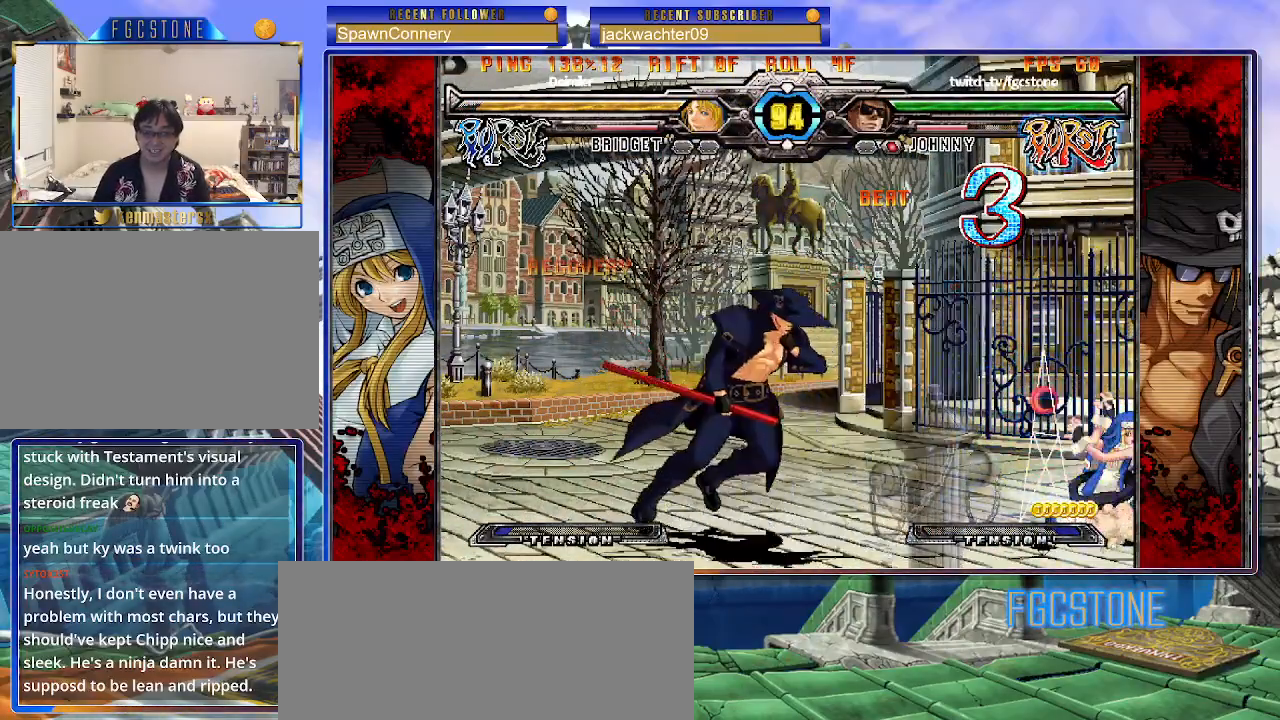
{"buttons": [], "left_stick": "left", "events": [[33, "K", "up"], [100, "left_stick", "left"], [133, "K", "down"], [200, "K", "up"], [300, "HS", "down"], [400, "HS", "up"]]}
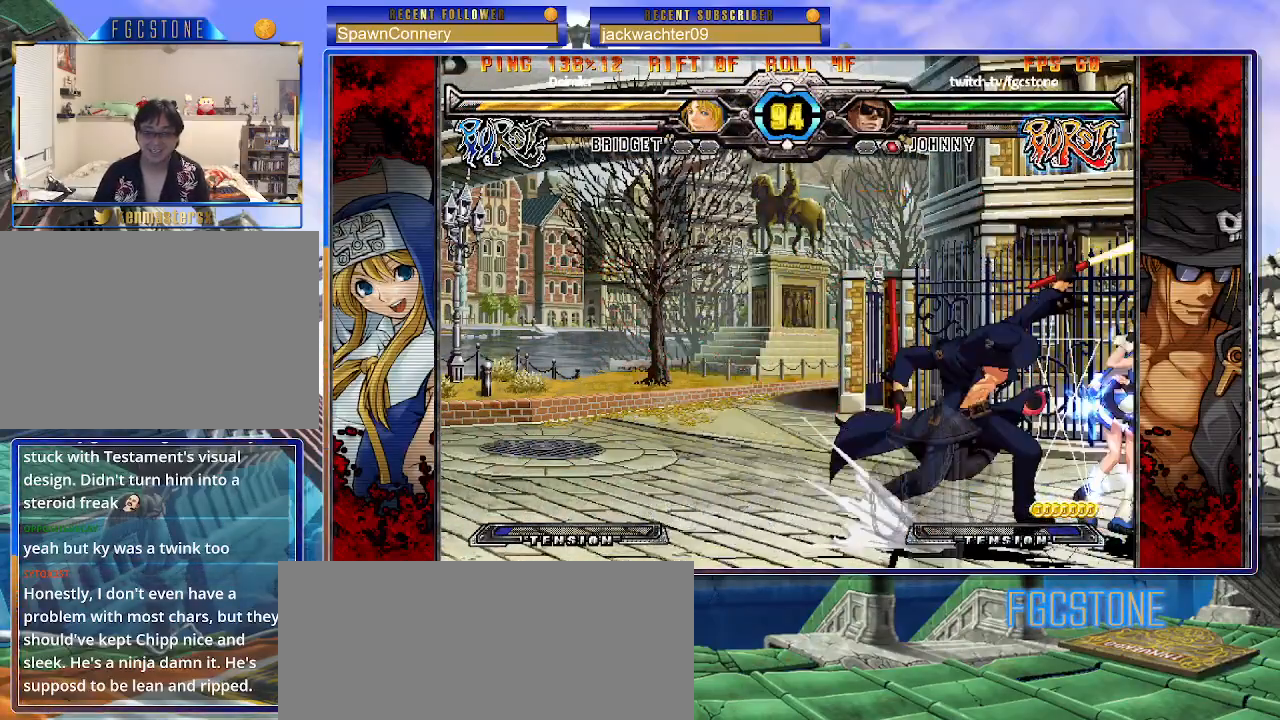
{"buttons": ["K"], "left_stick": "center", "events": [[133, "left_stick", "down"], [233, "left_stick", "right"], [300, "K", "down"], [317, "left_stick", "center"]]}
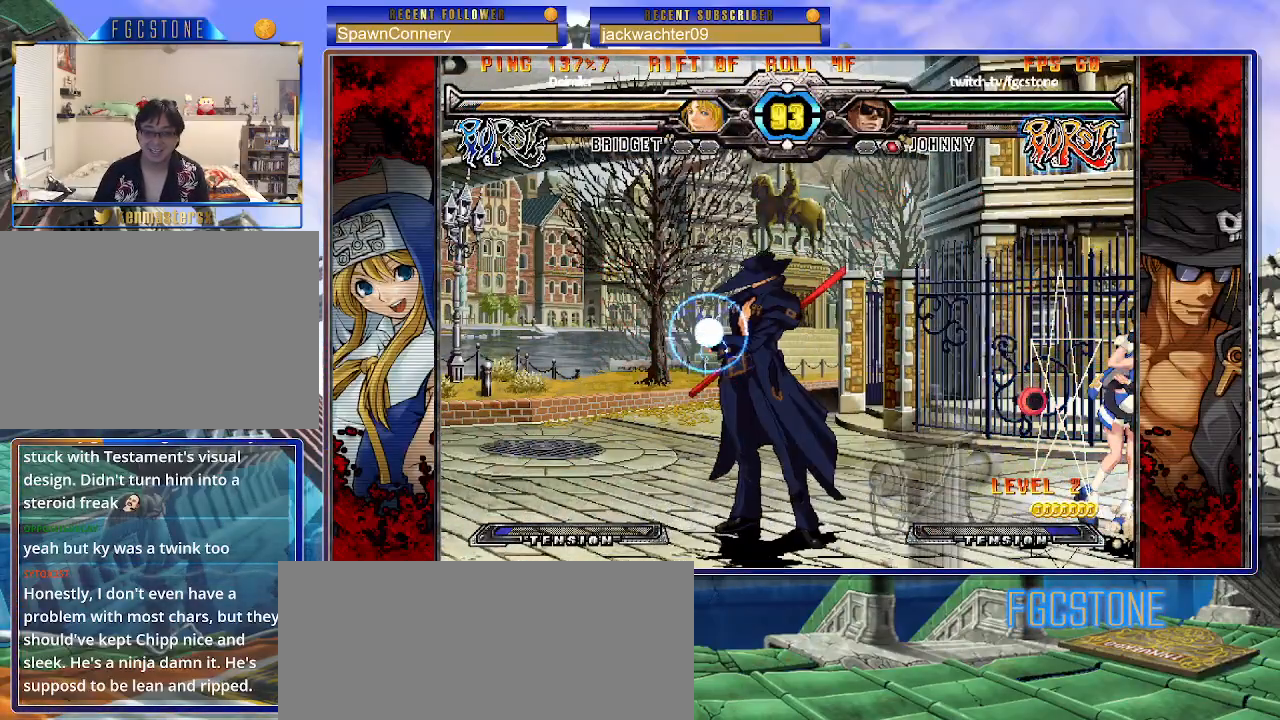
{"buttons": ["K"], "left_stick": "right", "events": [[100, "left_stick", "right"], [117, "HS", "down"], [217, "HS", "up"], [333, "left_stick", "left"], [350, "K", "up"], [433, "left_stick", "center"], [483, "K", "down"], [483, "left_stick", "right"]]}
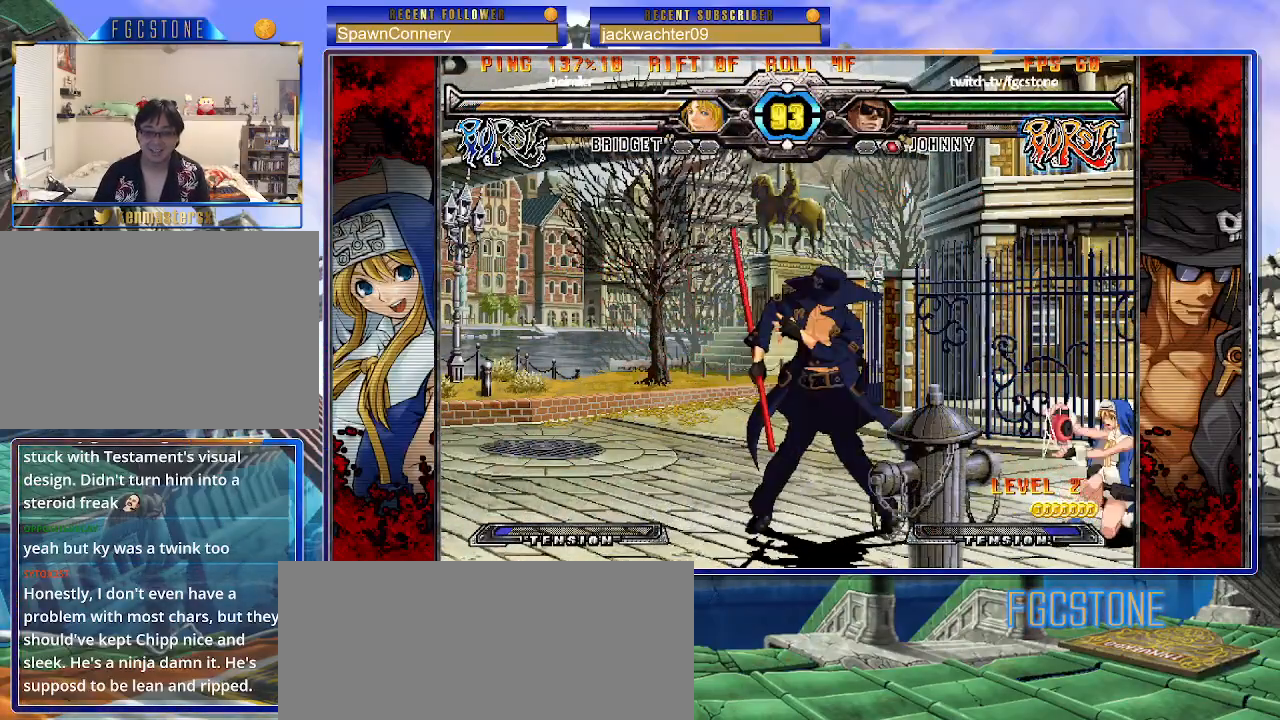
{"buttons": ["K"], "left_stick": "left", "events": [[67, "K", "up"], [100, "left_stick", "center"], [183, "left_stick", "left"], [233, "left_stick", "down"], [333, "left_stick", "right"], [350, "K", "down"], [400, "left_stick", "center"], [500, "left_stick", "left"]]}
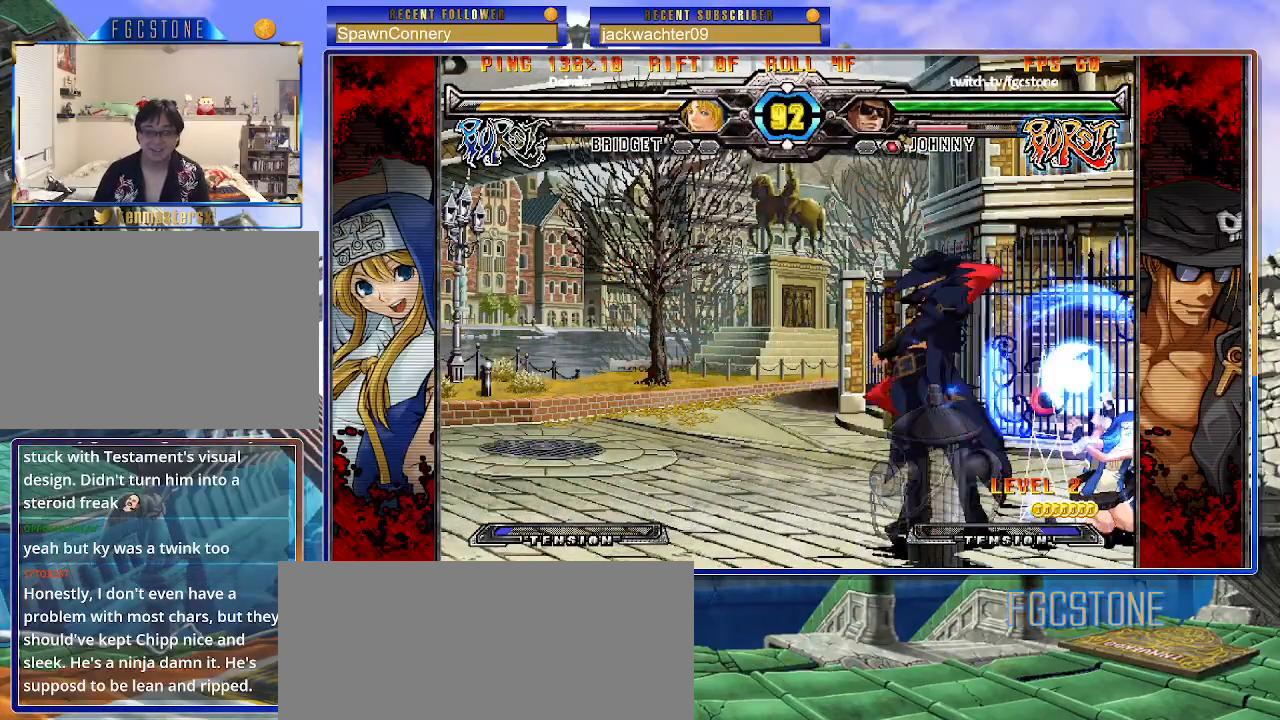
{"buttons": [], "left_stick": "left", "events": [[50, "HS", "down"], [100, "HS", "up"], [150, "K", "up"], [150, "left_stick", "right"], [317, "HS", "down"], [317, "left_stick", "center"], [367, "HS", "up"], [367, "left_stick", "left"]]}
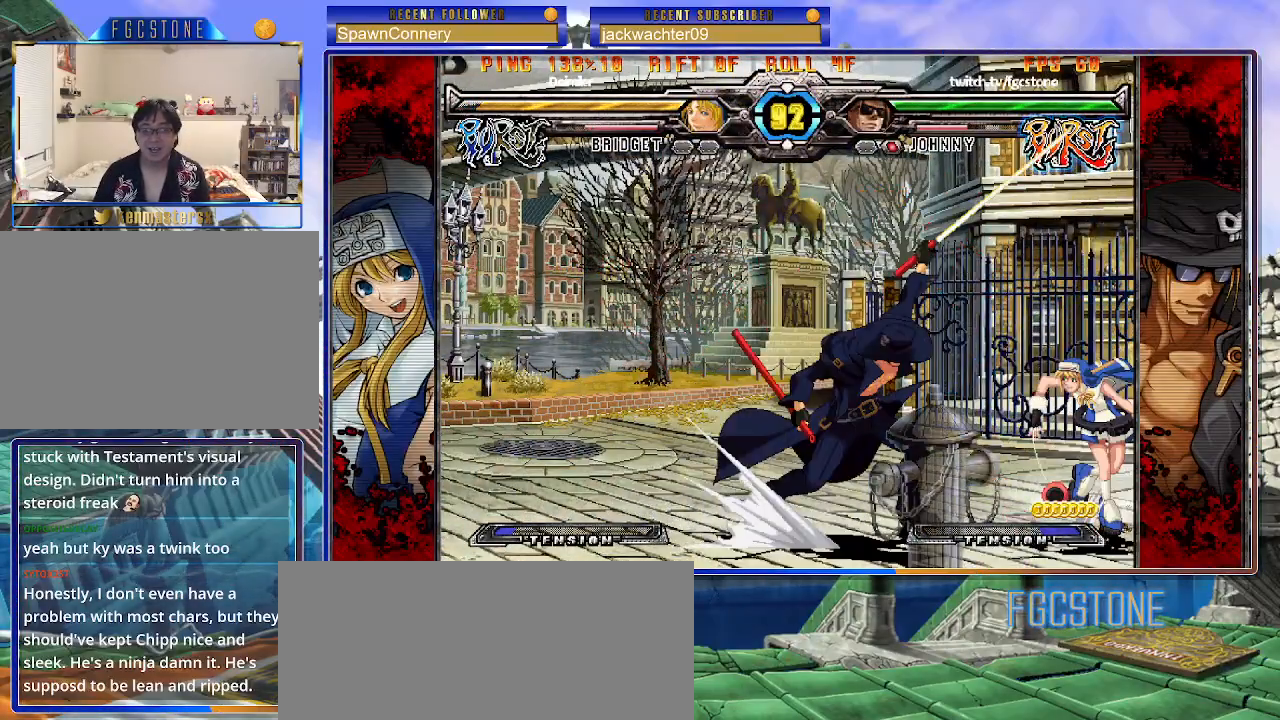
{"buttons": [], "left_stick": "right", "events": [[100, "left_stick", "down"], [200, "left_stick", "right"], [217, "K", "down"], [267, "left_stick", "center"], [367, "K", "up"], [433, "left_stick", "right"]]}
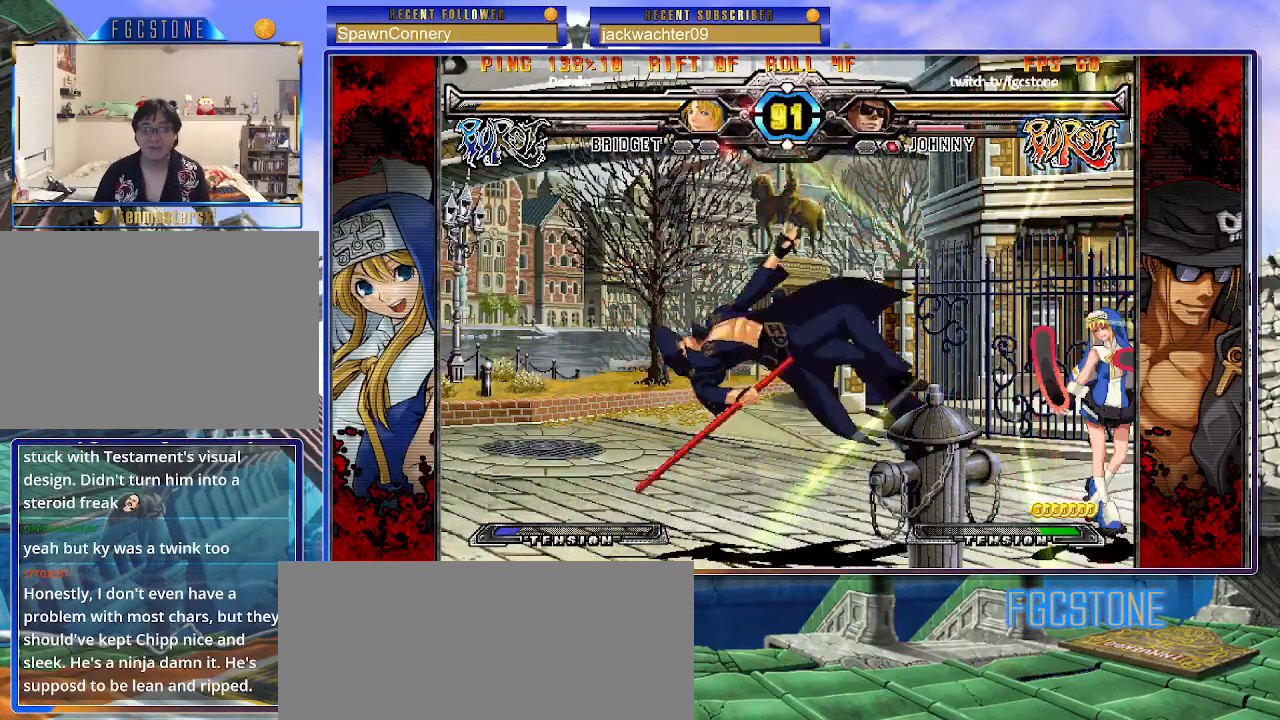
{"buttons": [], "left_stick": "center", "events": [[150, "K", "down"], [283, "K", "up"], [400, "left_stick", "center"]]}
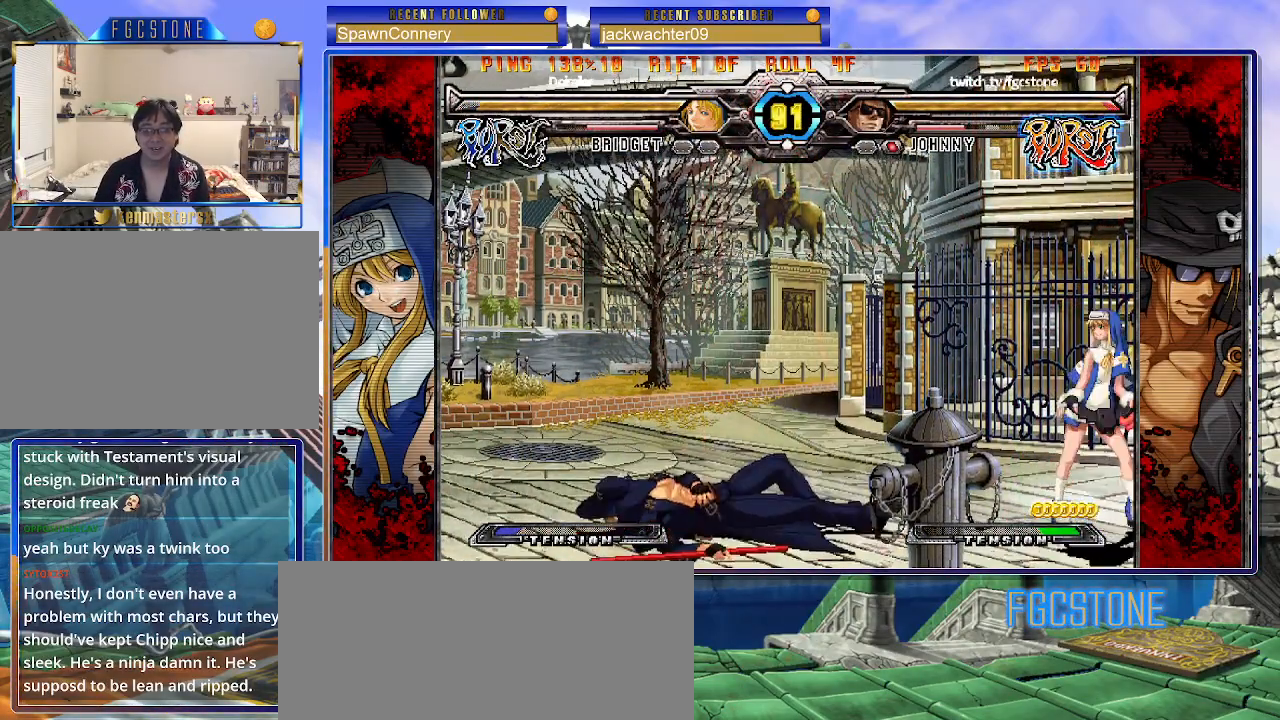
{"buttons": [], "left_stick": "down-left", "events": [[350, "left_stick", "down-left"]]}